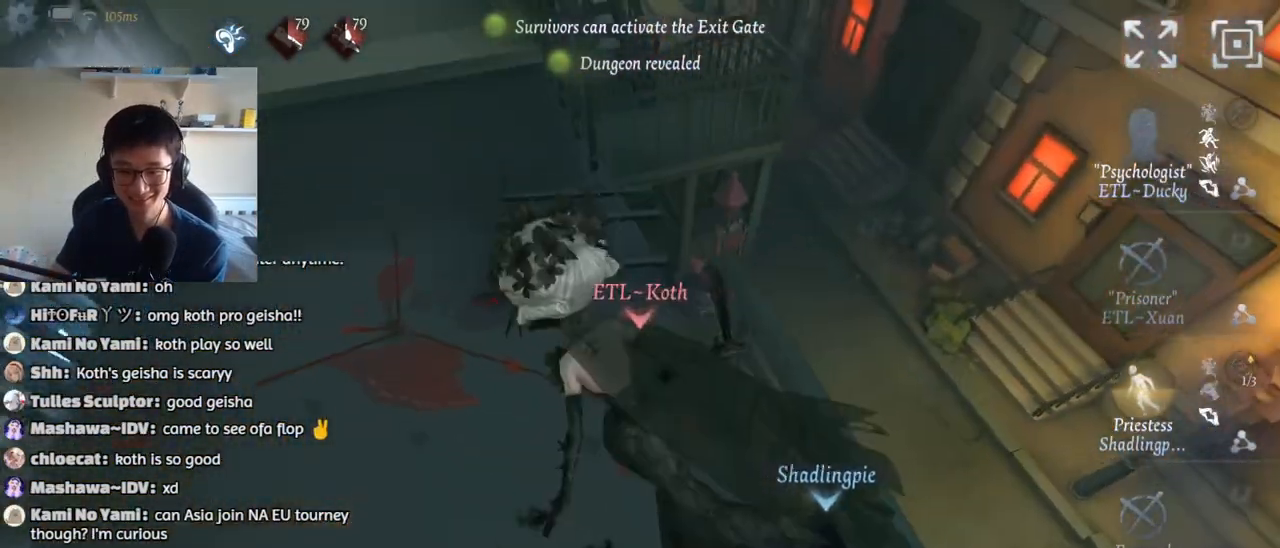
Gameplay with keyboard and mouse; each line is a JSON object with the keys and mouse buttons held at the frame after it. "events" lists presses ("down") and releases ("up") of "1", "2", "3", "4", "5", "a", "alt", "b", "c", "ctrl", "d", "e", "f", "g", "q", "r", "s", "shift", "space", "t", "tab", "v", "w", "x", "z", "mouse_left", "mouse_wheel", "mouse_right", "mouse_mb4" and "mouse_mb5" between this image and that frame as [ms after this image, input, new state], when the widget could be followed in between. "mouse_left", "mouse_wheel", "mouse_right", "mouse_mb4", "mouse_mb5" = the "left", "wheel", "right", "mb4", "mb5" buttons of the "mouse" list. No other keys are recorded. "wheel" means that the mouse wheel is clicked or scrolled. Mouse movement is not recorded.
{"keys": [], "mouse": [], "events": [[217, "mouse_left", "down"], [300, "mouse_left", "up"]]}
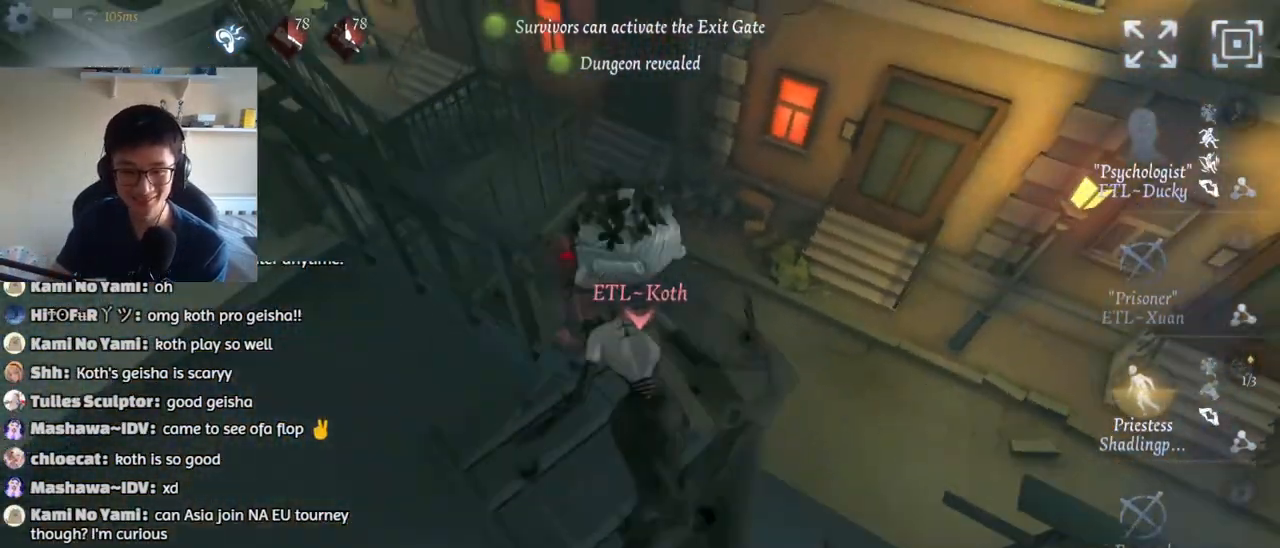
{"keys": [], "mouse": [], "events": []}
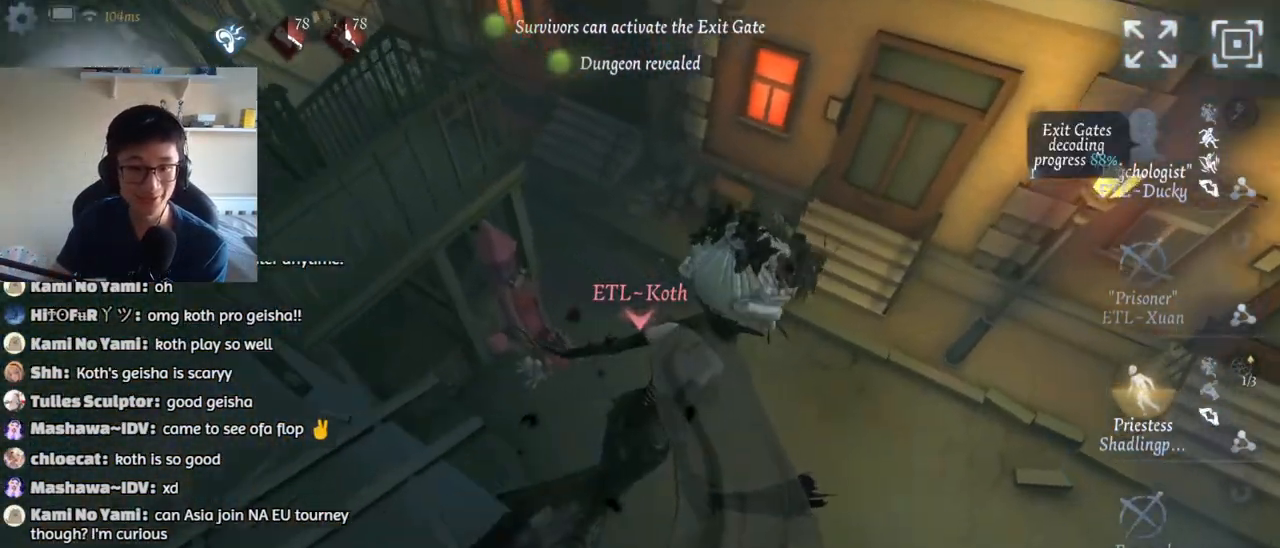
{"keys": [], "mouse": [], "events": [[400, "mouse_left", "down"], [484, "mouse_left", "up"]]}
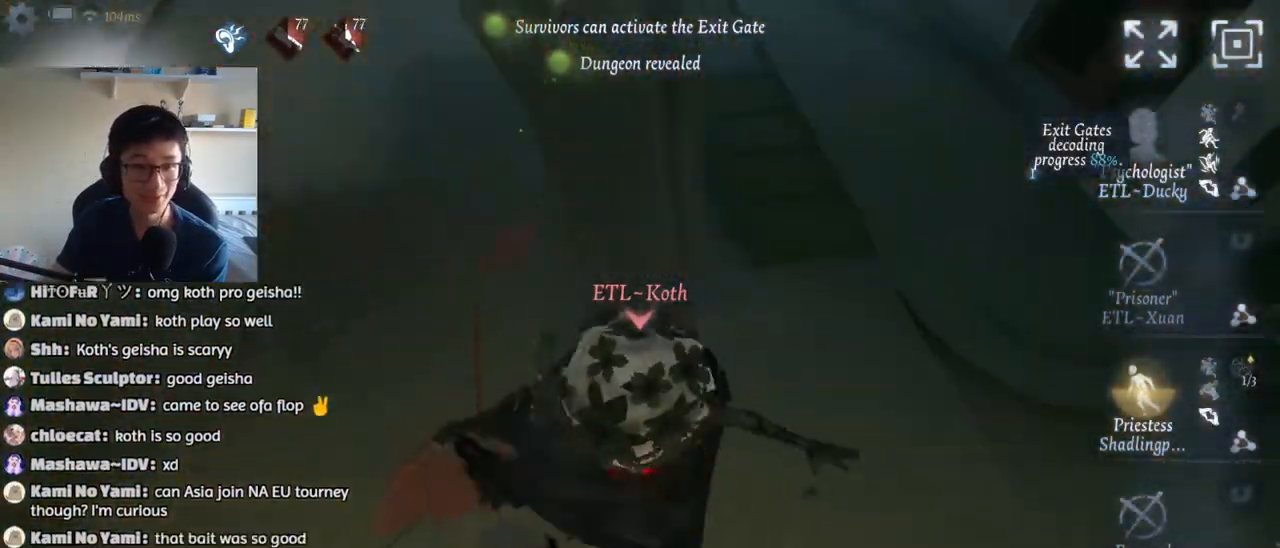
{"keys": [], "mouse": [], "events": []}